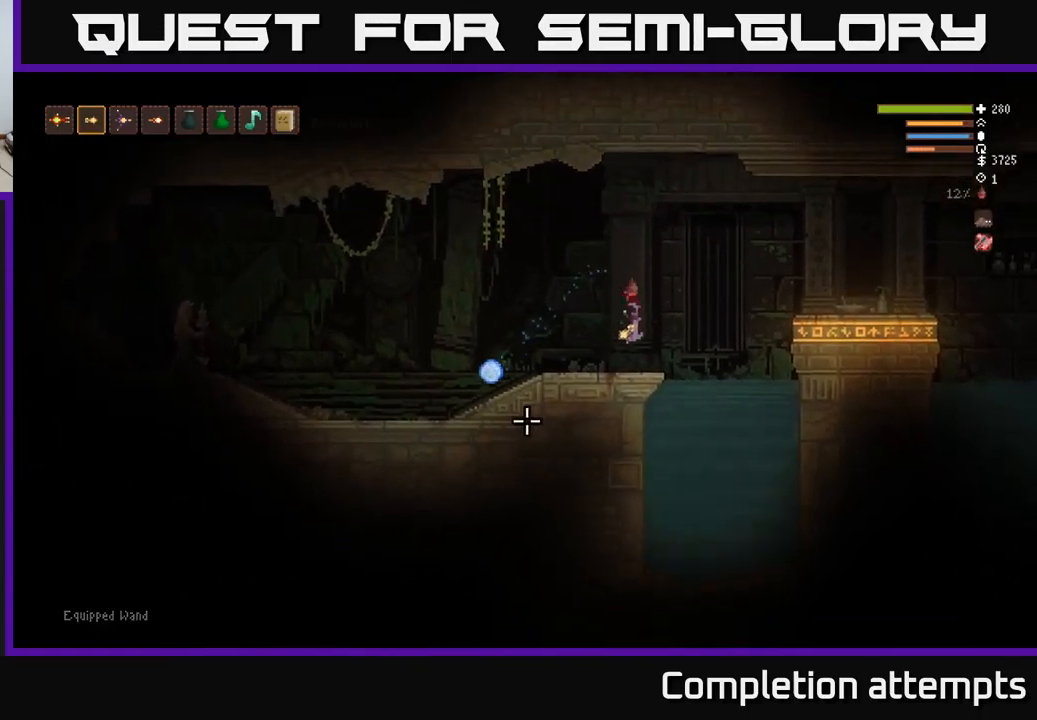
Gameplay with a controller (Xbox layout); each line is a JSON object with the inputs held at the frame after it. "events" lists button and stick changes between this image and that frame as [ms after this image, input, new state], when the widget could be followed in between.
{"buttons": ["L2"], "left_stick": "right", "right_stick": "down-left", "events": [[416, "left_stick", "right"], [500, "L2", "down"]]}
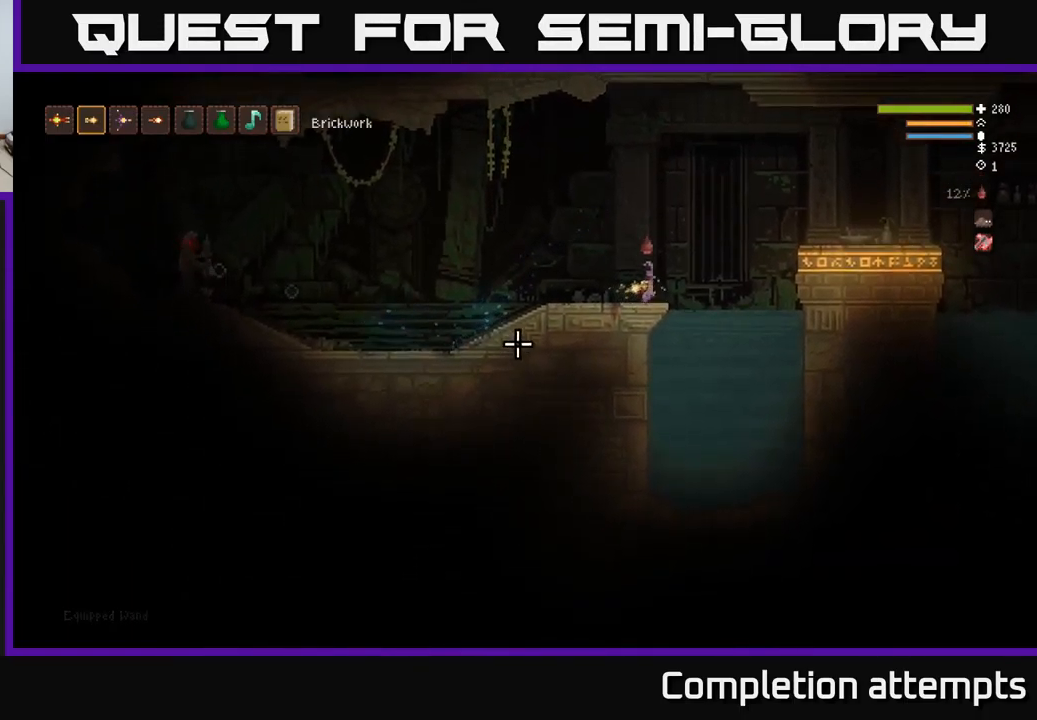
{"buttons": [], "left_stick": "left", "right_stick": "left", "events": [[16, "right_stick", "left"], [183, "left_stick", "left"], [383, "L2", "up"]]}
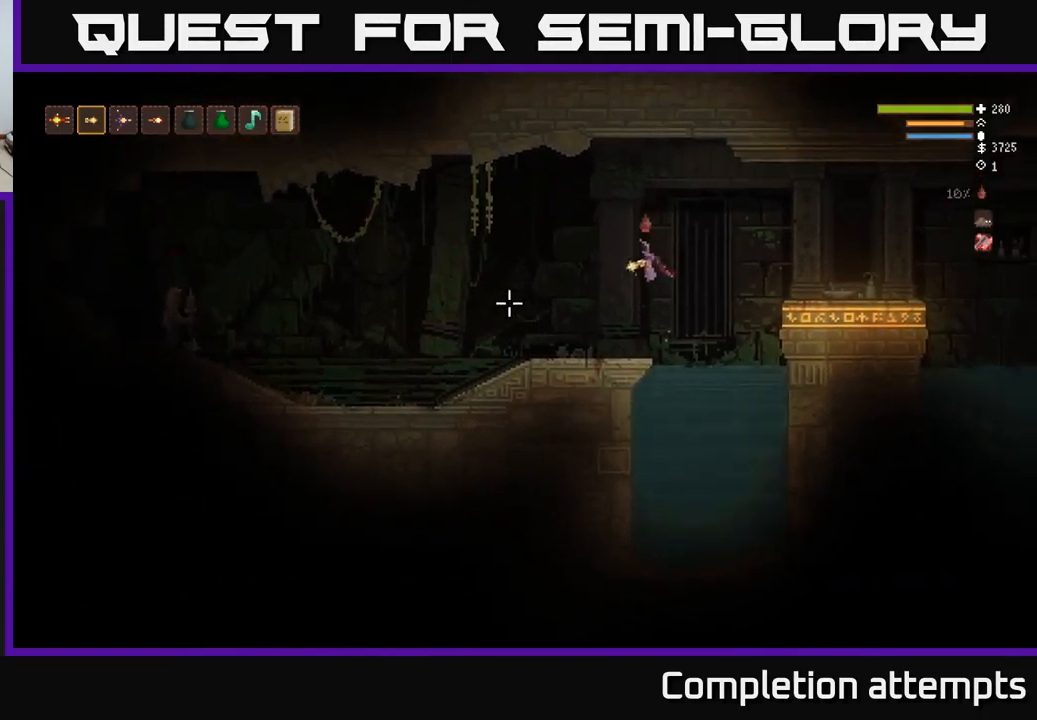
{"buttons": [], "left_stick": "left", "right_stick": "left", "events": []}
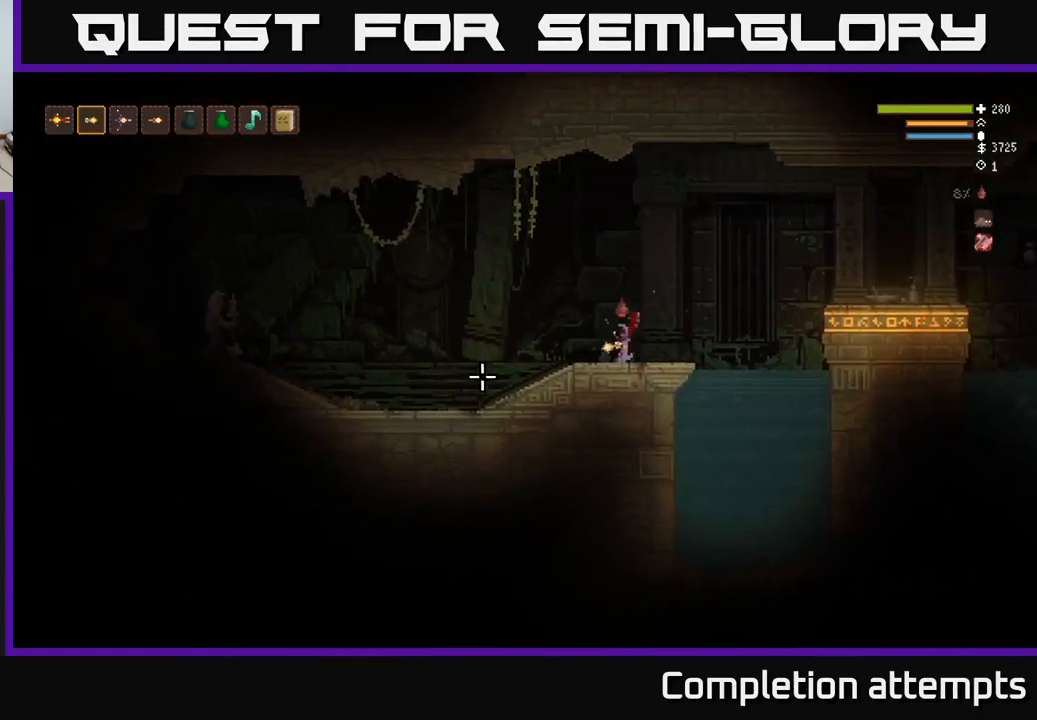
{"buttons": [], "left_stick": "left", "right_stick": "left", "events": [[216, "L2", "down"], [500, "L2", "up"]]}
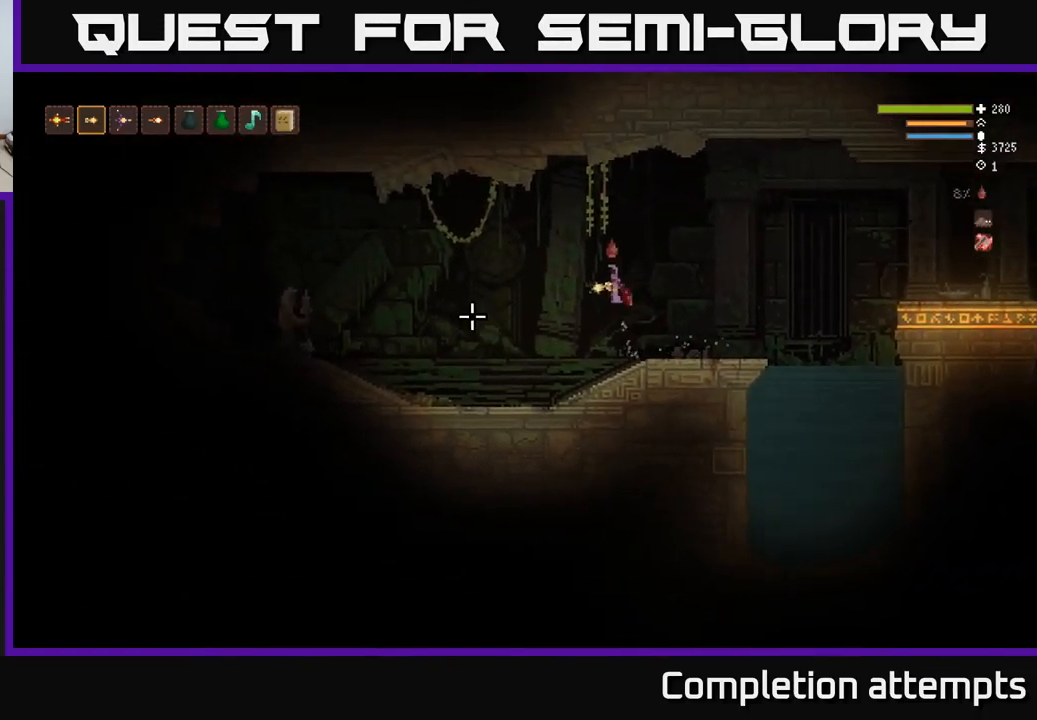
{"buttons": [], "left_stick": "right", "right_stick": "left", "events": [[333, "R2", "down"], [333, "left_stick", "right"], [400, "R2", "up"]]}
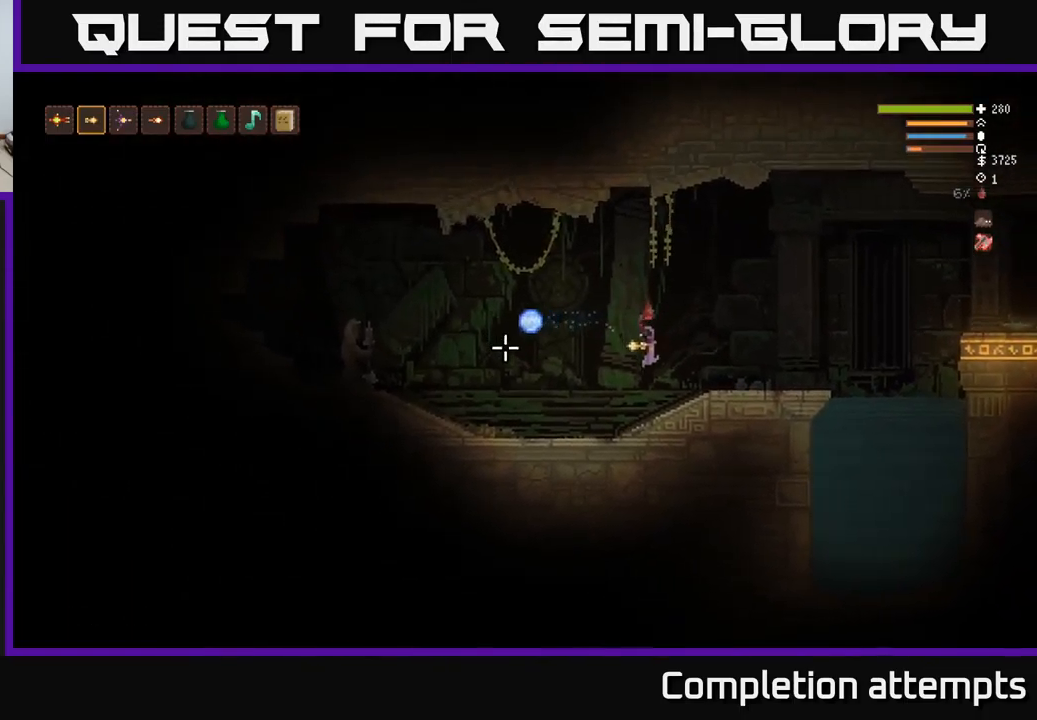
{"buttons": [], "left_stick": "right", "right_stick": "left", "events": []}
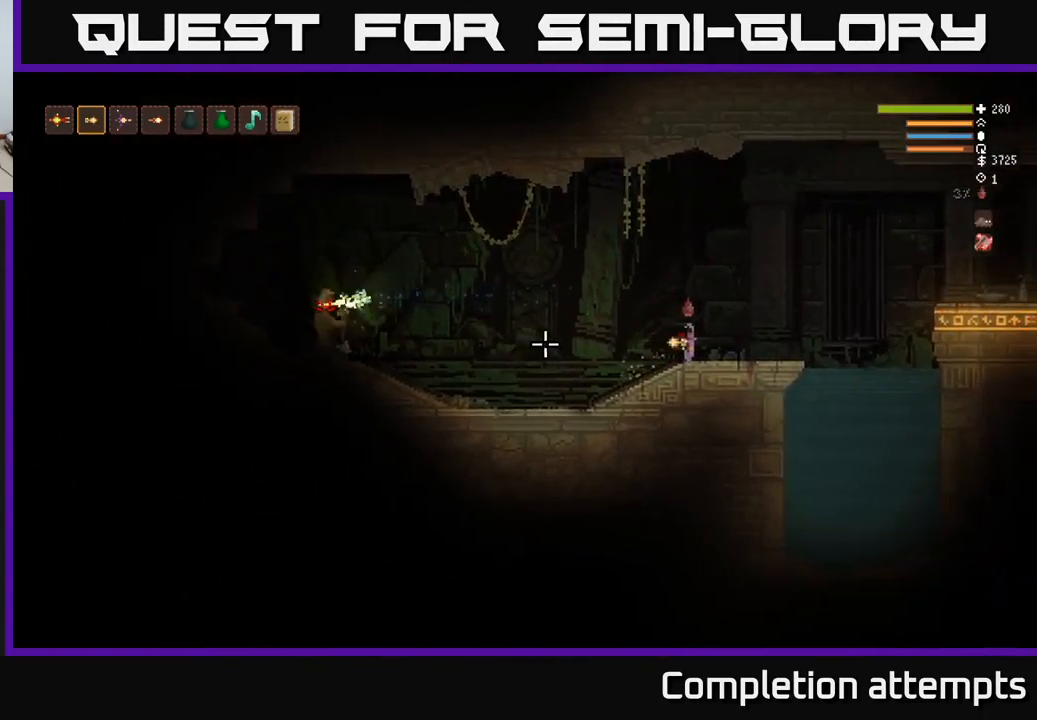
{"buttons": [], "left_stick": "left", "right_stick": "left", "events": [[233, "L2", "down"], [400, "L2", "up"], [417, "left_stick", "left"]]}
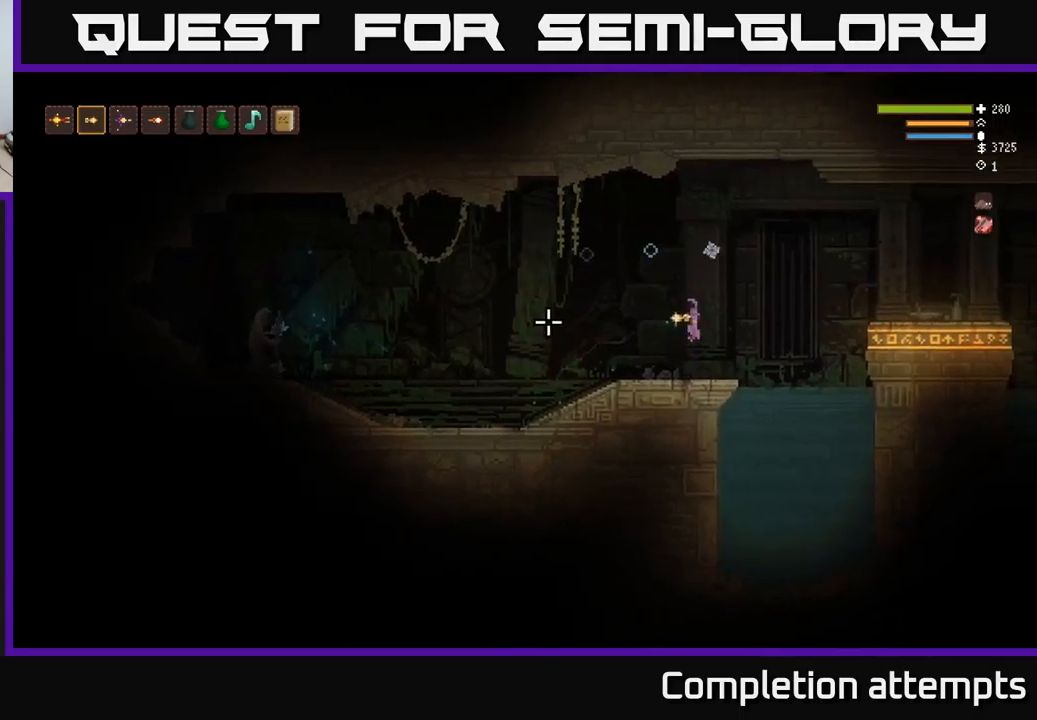
{"buttons": [], "left_stick": "center", "right_stick": "right", "events": [[233, "left_stick", "right"], [250, "right_stick", "right"], [417, "left_stick", "center"]]}
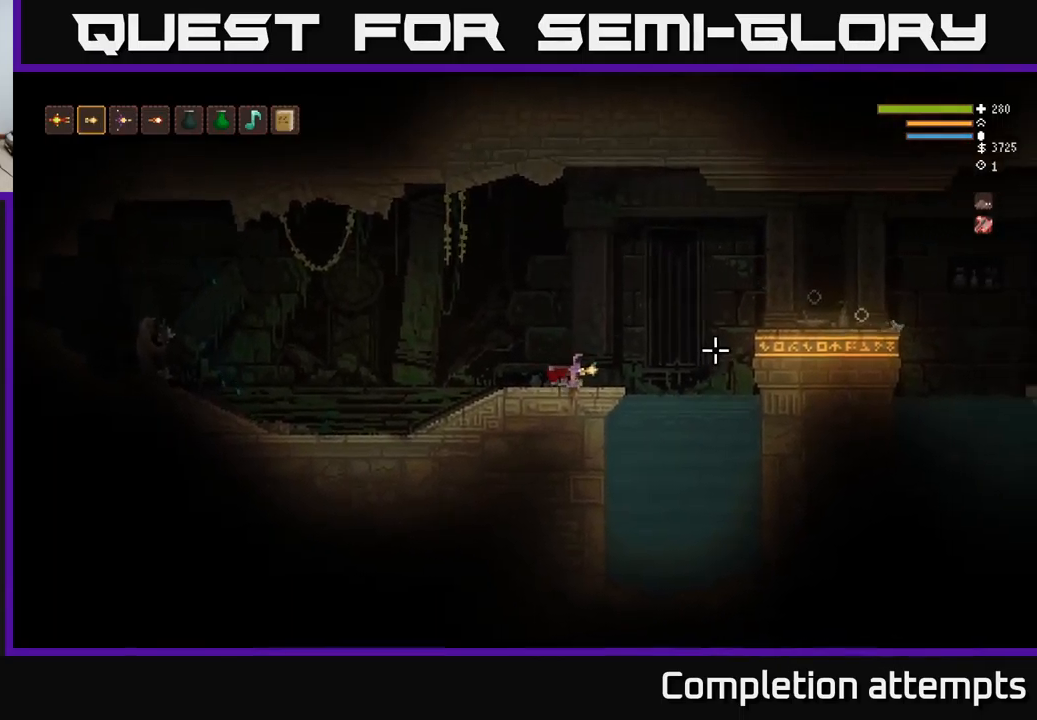
{"buttons": [], "left_stick": "right", "right_stick": "right", "events": [[50, "left_stick", "right"], [233, "L2", "down"], [467, "L2", "up"]]}
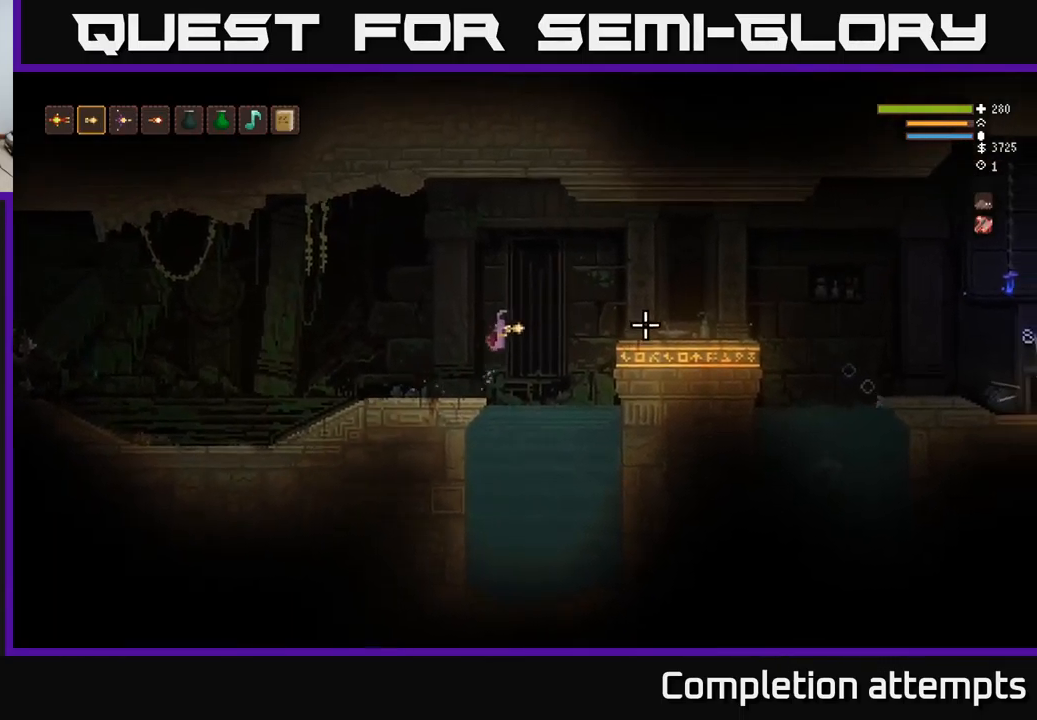
{"buttons": ["L2"], "left_stick": "right", "right_stick": "right", "events": [[233, "L2", "down"], [350, "L2", "up"], [500, "L2", "down"]]}
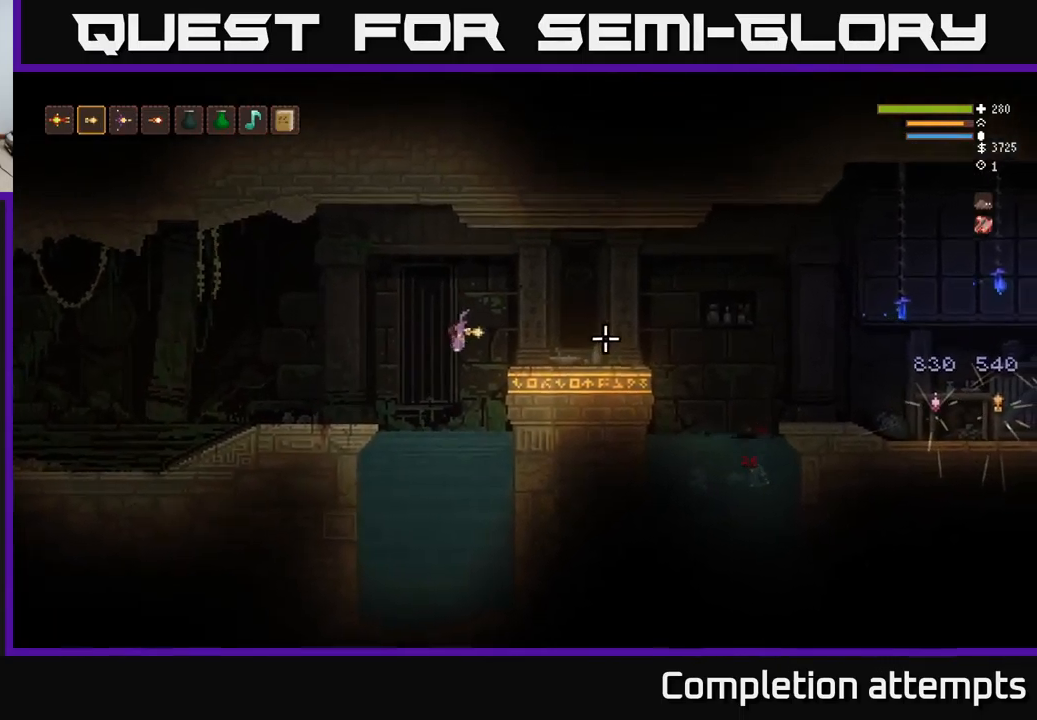
{"buttons": [], "left_stick": "right", "right_stick": "right", "events": [[117, "L2", "up"]]}
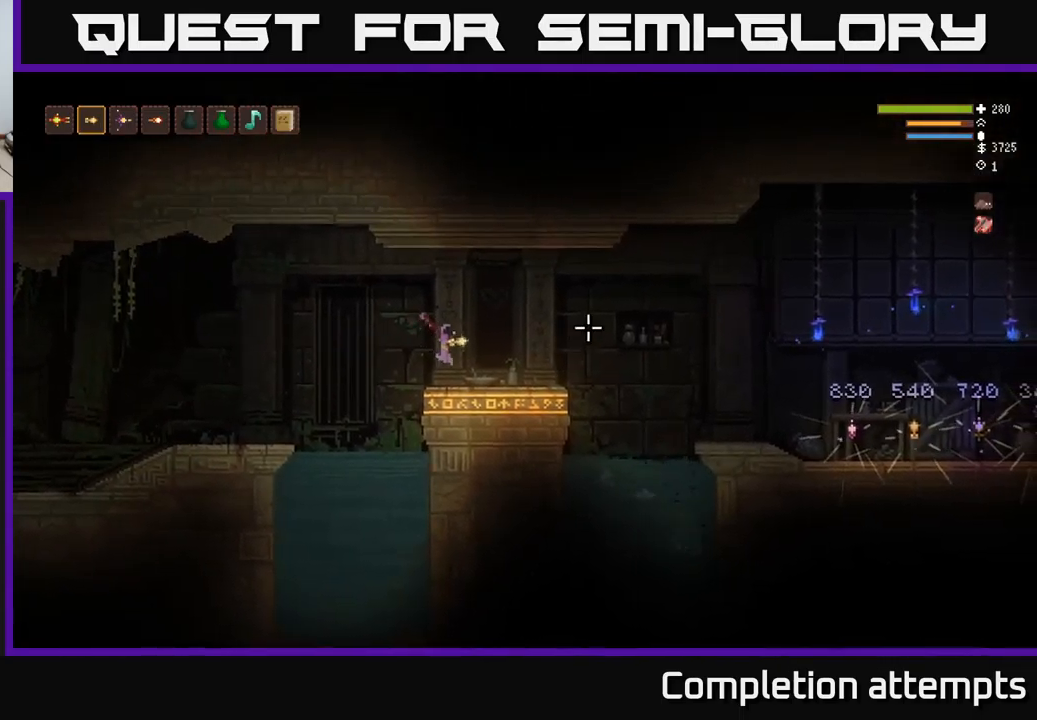
{"buttons": [], "left_stick": "right", "right_stick": "right", "events": [[333, "L2", "down"], [450, "L2", "up"]]}
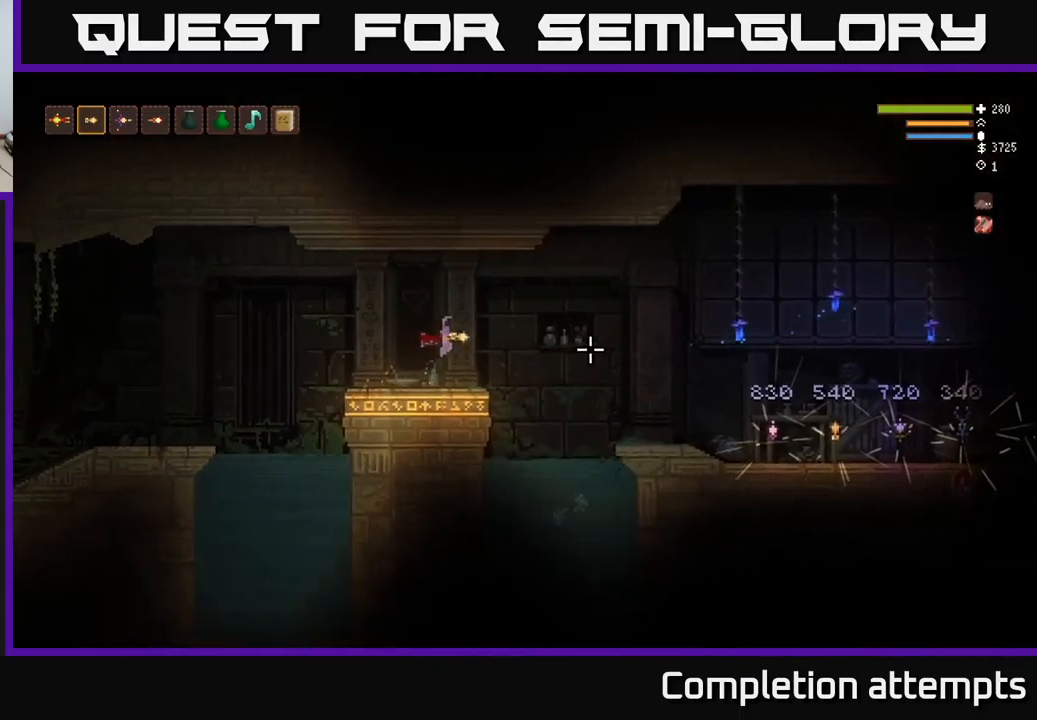
{"buttons": [], "left_stick": "right", "right_stick": "right", "events": [[317, "L2", "down"], [433, "L2", "up"]]}
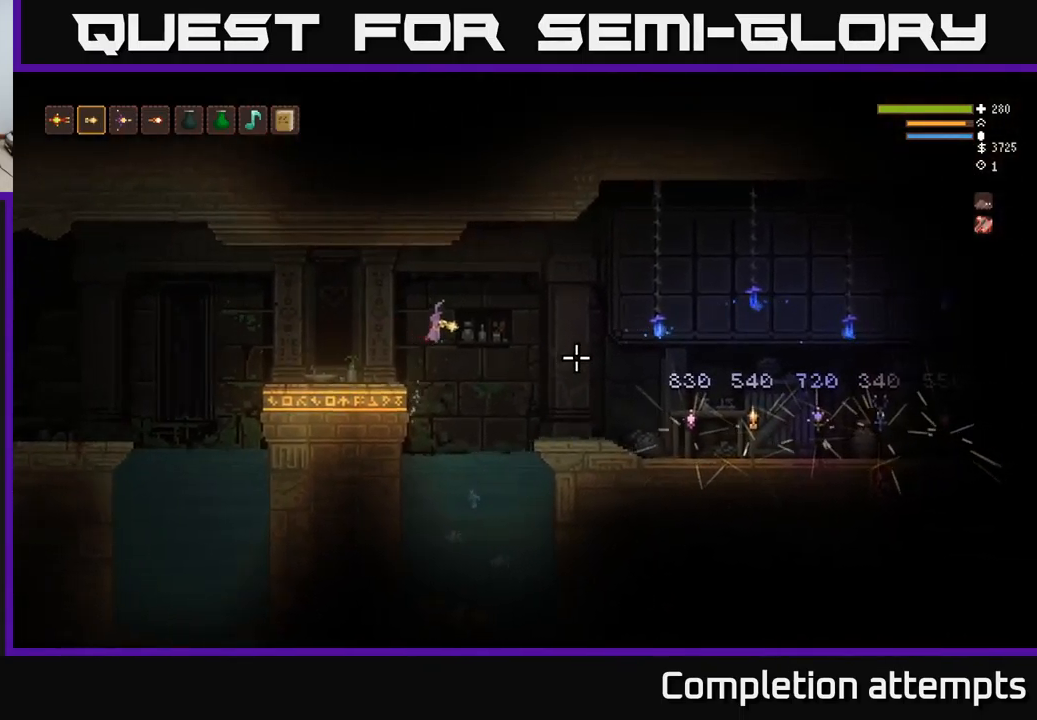
{"buttons": [], "left_stick": "right", "right_stick": "right", "events": [[167, "L2", "down"], [300, "L2", "up"]]}
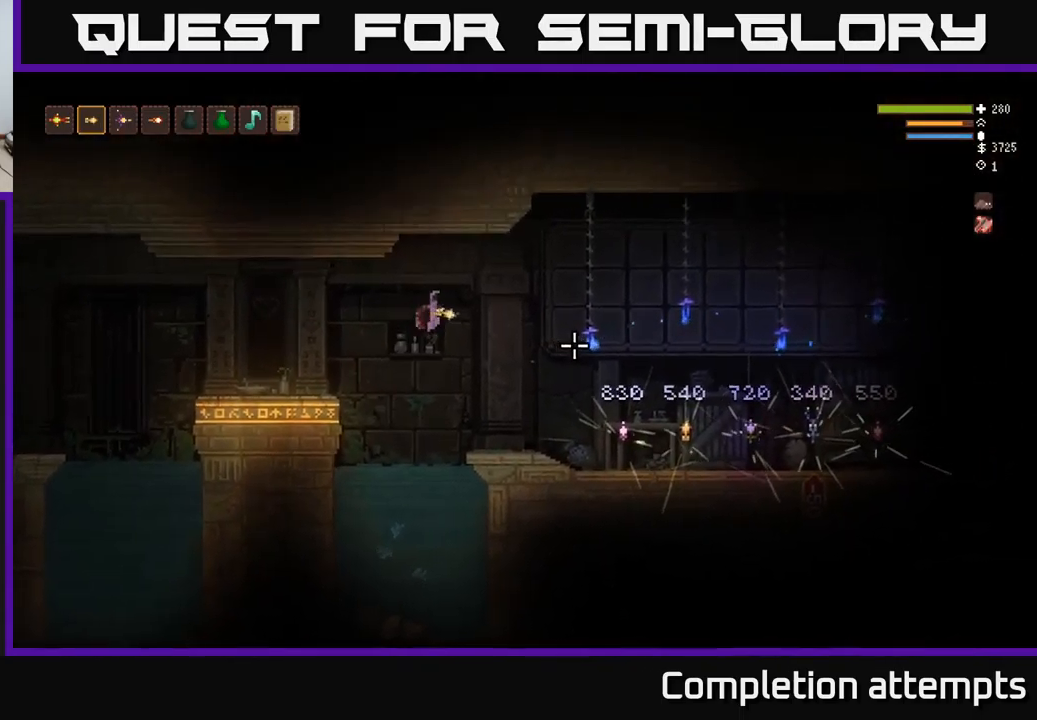
{"buttons": [], "left_stick": "right", "right_stick": "center", "events": [[117, "right_stick", "center"]]}
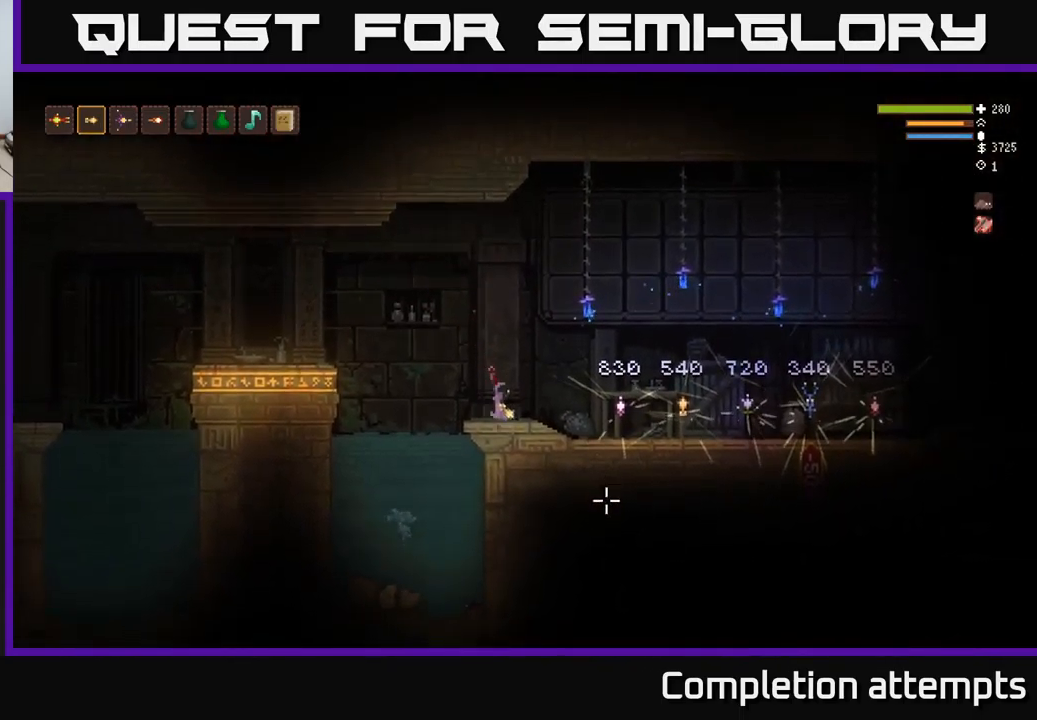
{"buttons": [], "left_stick": "right", "right_stick": "center", "events": [[50, "right_stick", "right"], [433, "right_stick", "center"]]}
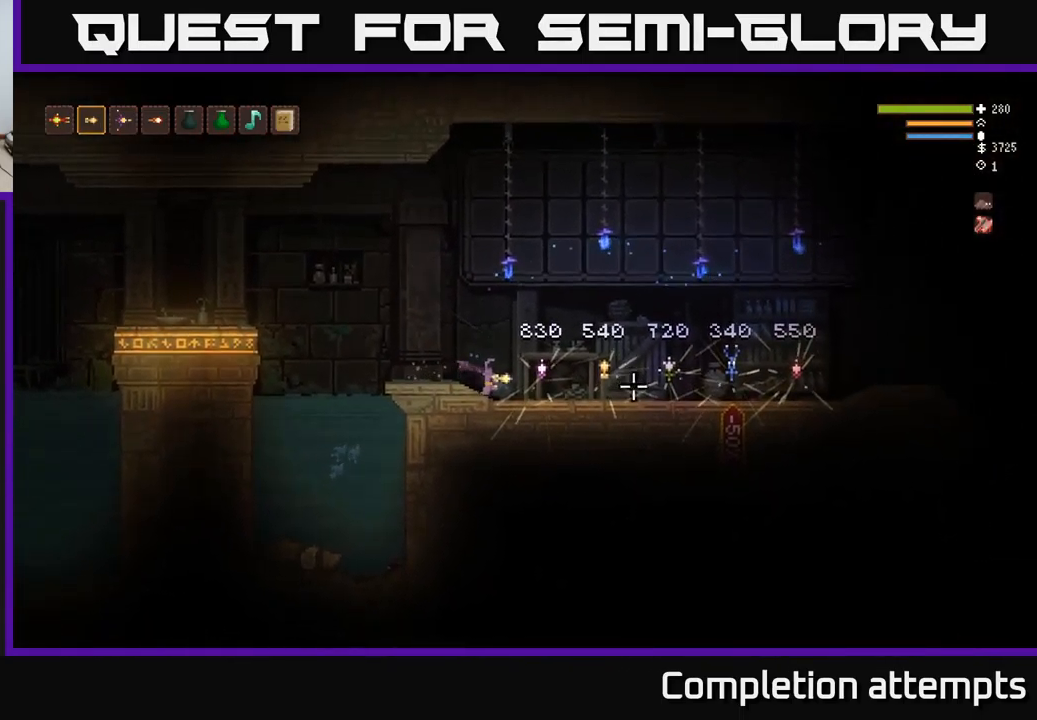
{"buttons": [], "left_stick": "center", "right_stick": "center", "events": [[349, "left_stick", "center"]]}
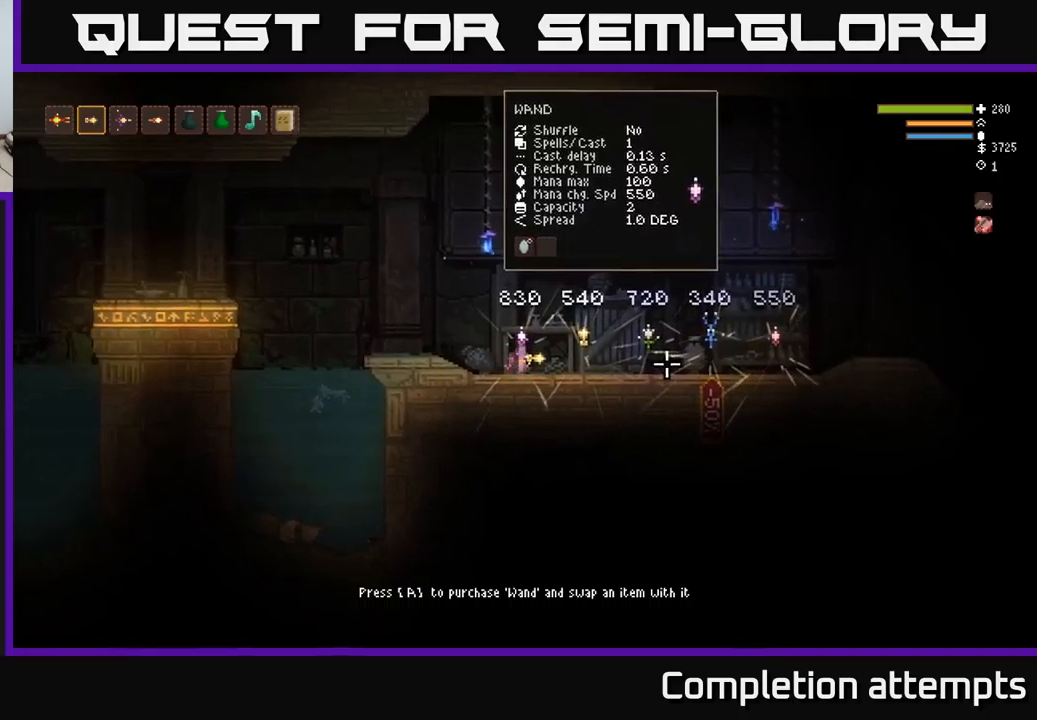
{"buttons": [], "left_stick": "center", "right_stick": "center", "events": []}
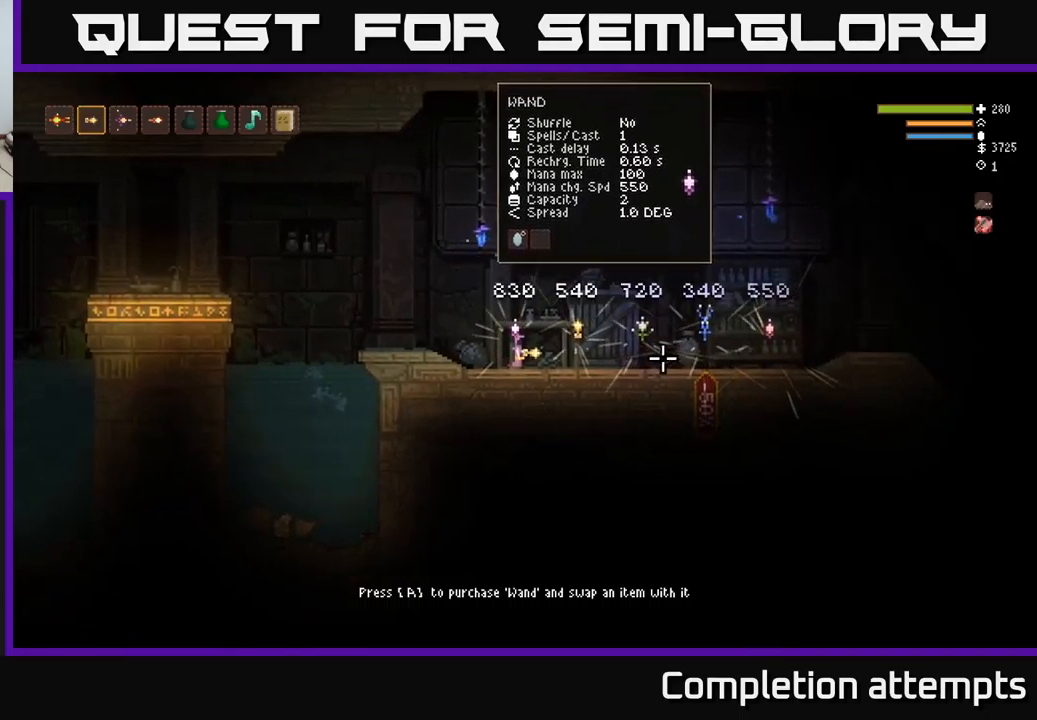
{"buttons": [], "left_stick": "right", "right_stick": "center", "events": [[200, "left_stick", "right"]]}
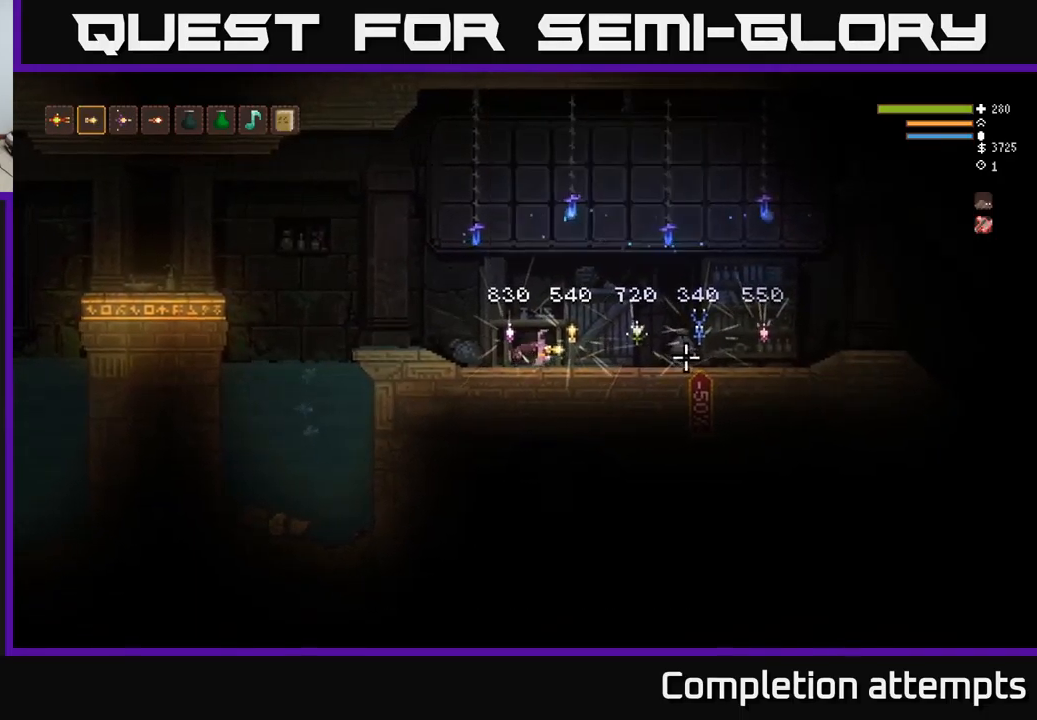
{"buttons": [], "left_stick": "center", "right_stick": "up-right", "events": [[184, "left_stick", "center"], [234, "right_stick", "up-right"]]}
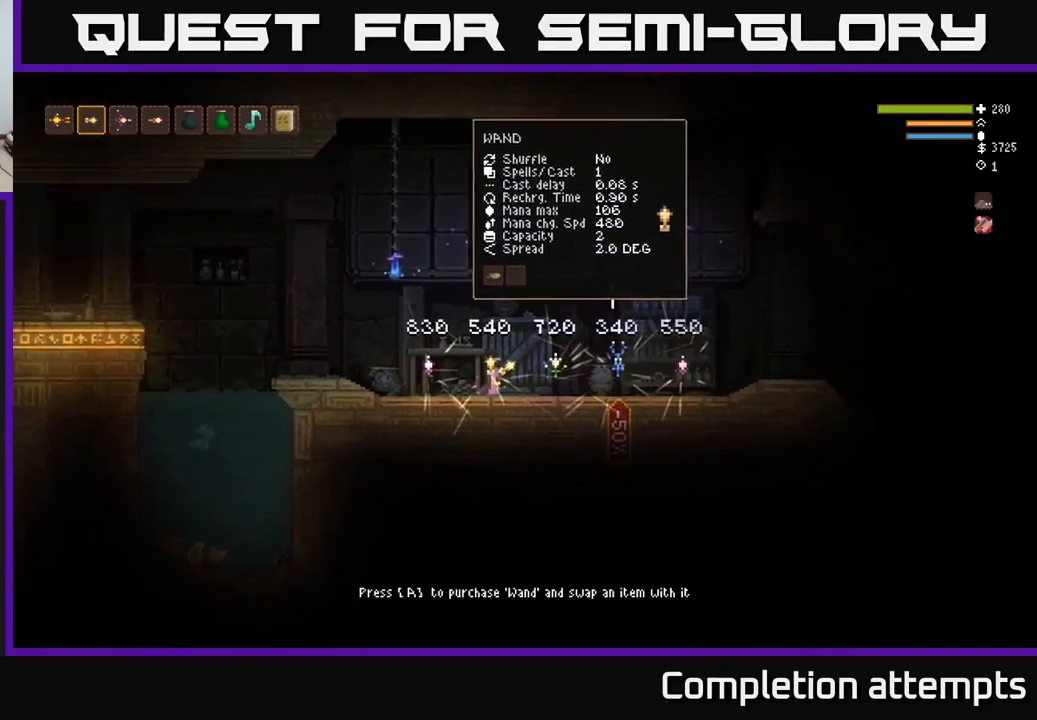
{"buttons": [], "left_stick": "right", "right_stick": "up-right", "events": [[284, "left_stick", "right"]]}
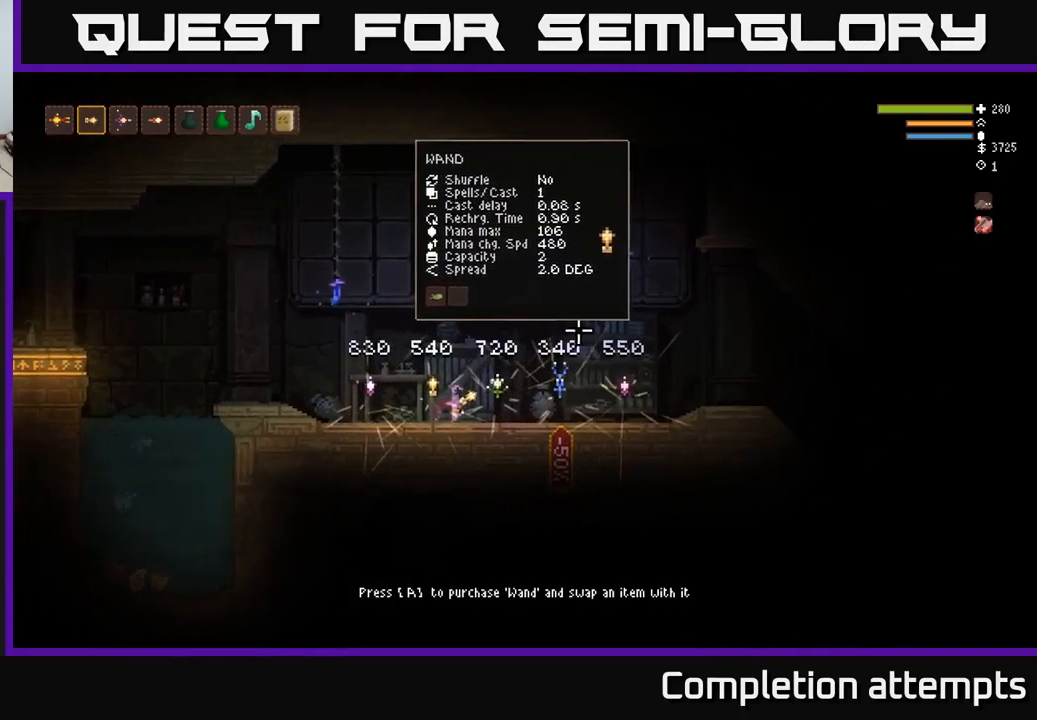
{"buttons": [], "left_stick": "center", "right_stick": "up-right", "events": [[200, "left_stick", "center"]]}
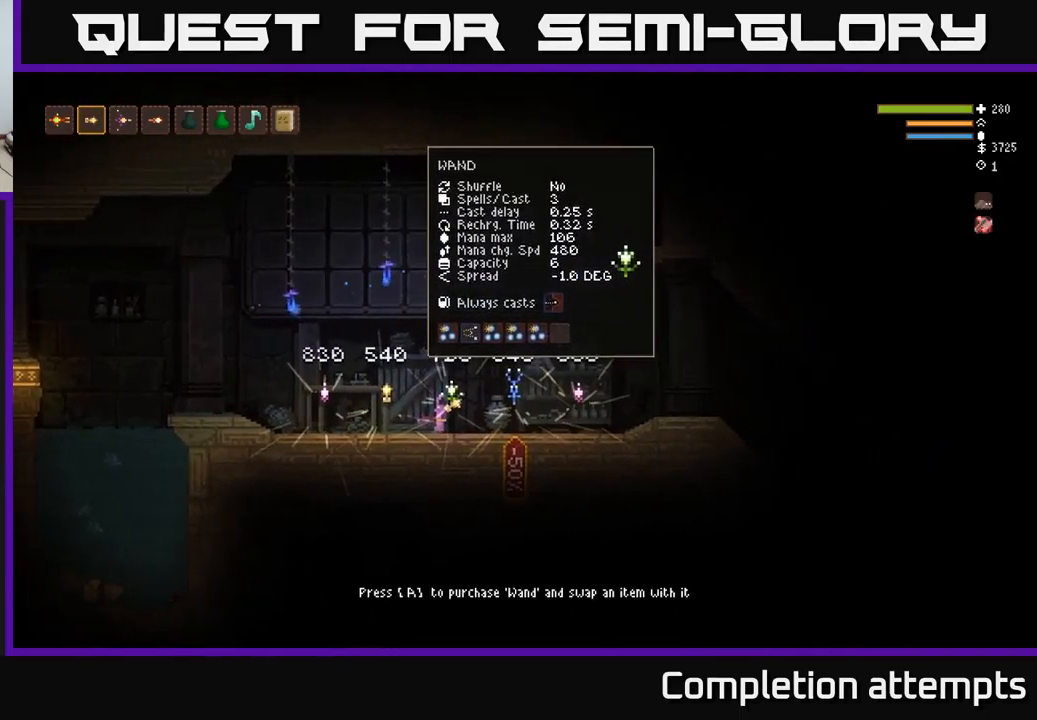
{"buttons": [], "left_stick": "center", "right_stick": "up-right", "events": []}
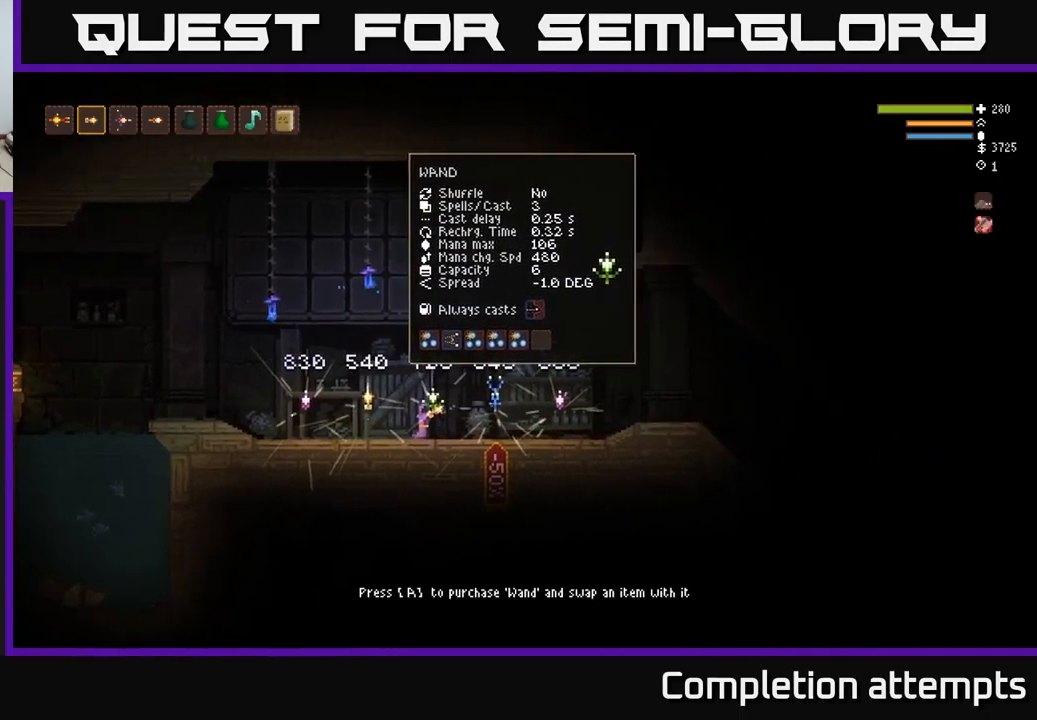
{"buttons": [], "left_stick": "right", "right_stick": "up-right", "events": [[167, "left_stick", "right"]]}
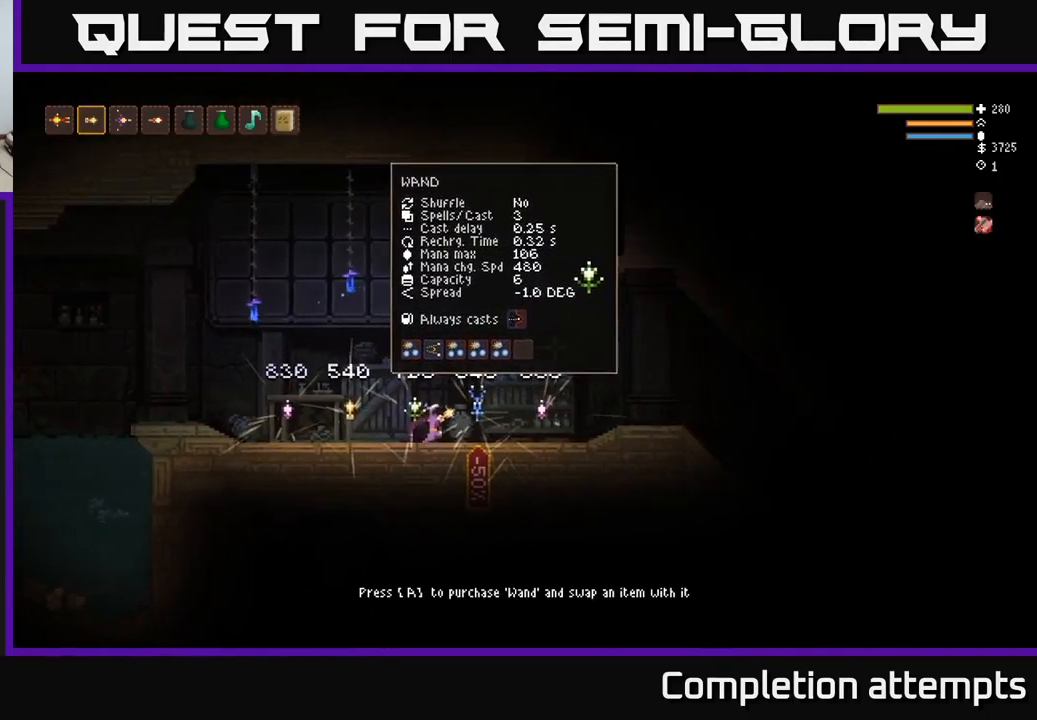
{"buttons": [], "left_stick": "center", "right_stick": "up-right", "events": [[250, "left_stick", "center"]]}
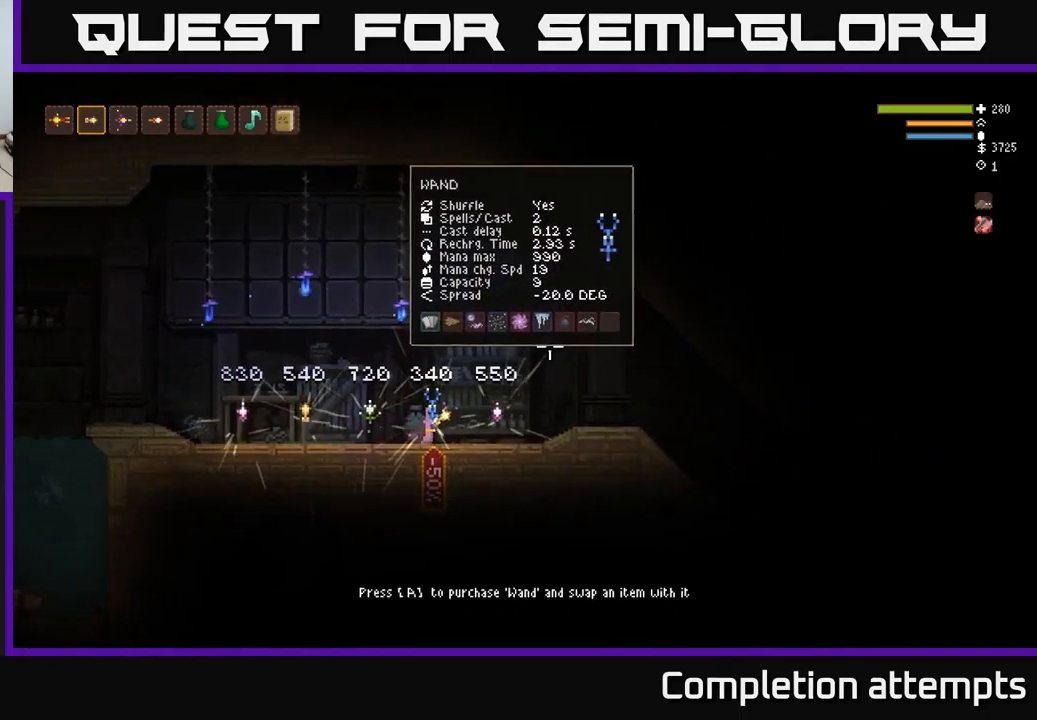
{"buttons": [], "left_stick": "center", "right_stick": "up-right", "events": []}
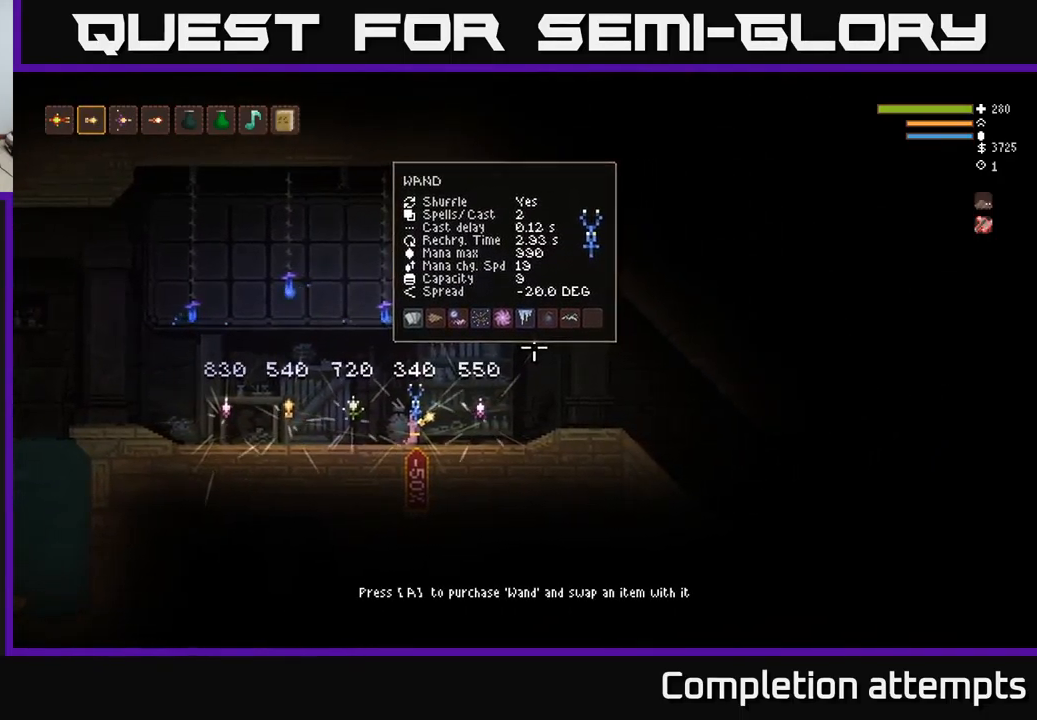
{"buttons": [], "left_stick": "center", "right_stick": "up-right", "events": []}
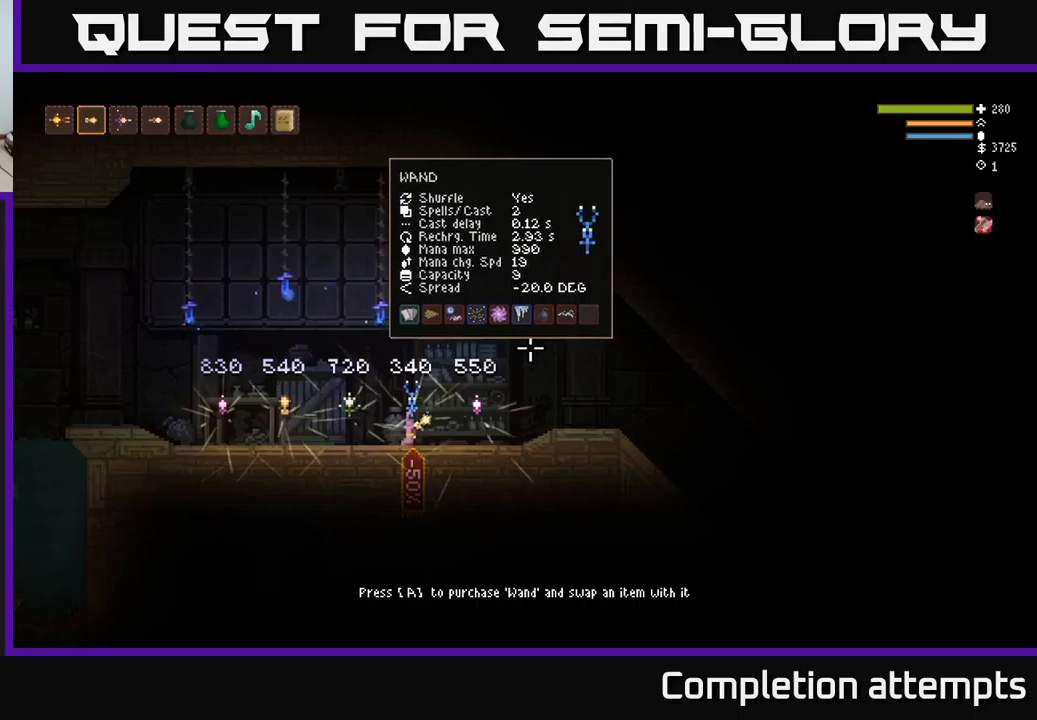
{"buttons": [], "left_stick": "center", "right_stick": "up-right", "events": []}
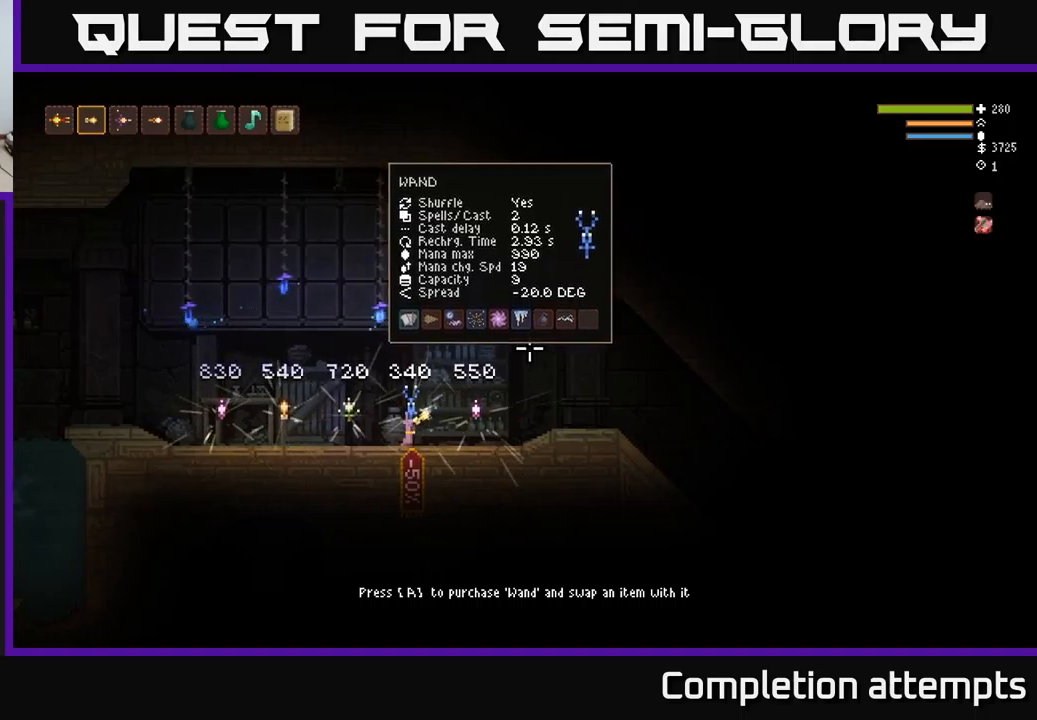
{"buttons": [], "left_stick": "center", "right_stick": "up-right", "events": []}
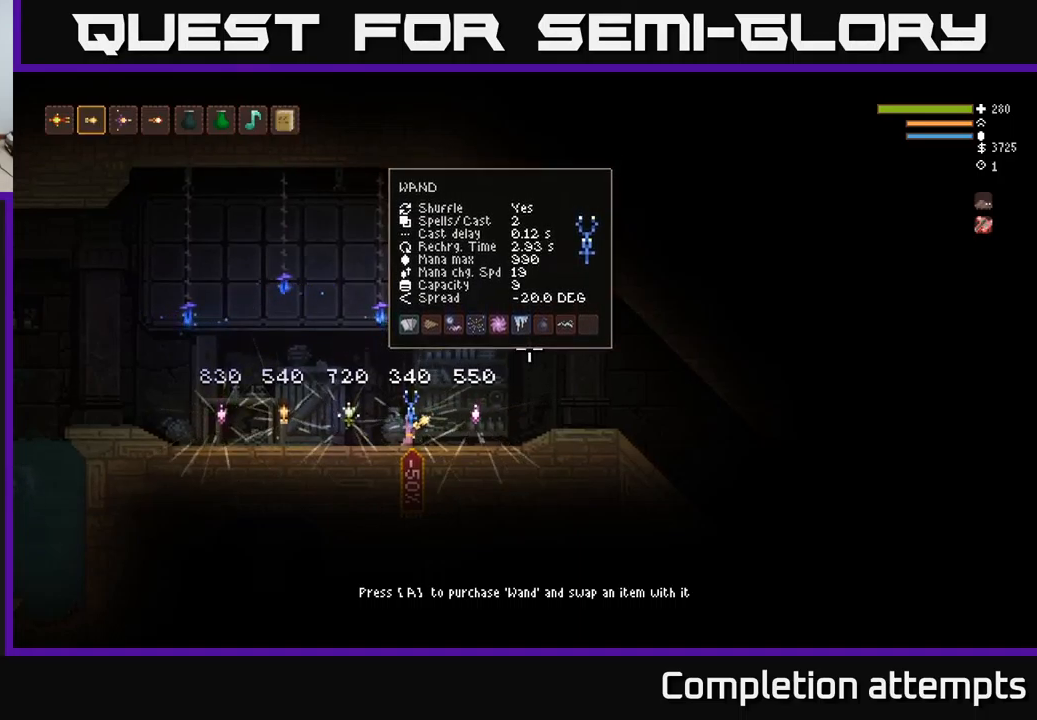
{"buttons": [], "left_stick": "center", "right_stick": "up-right", "events": []}